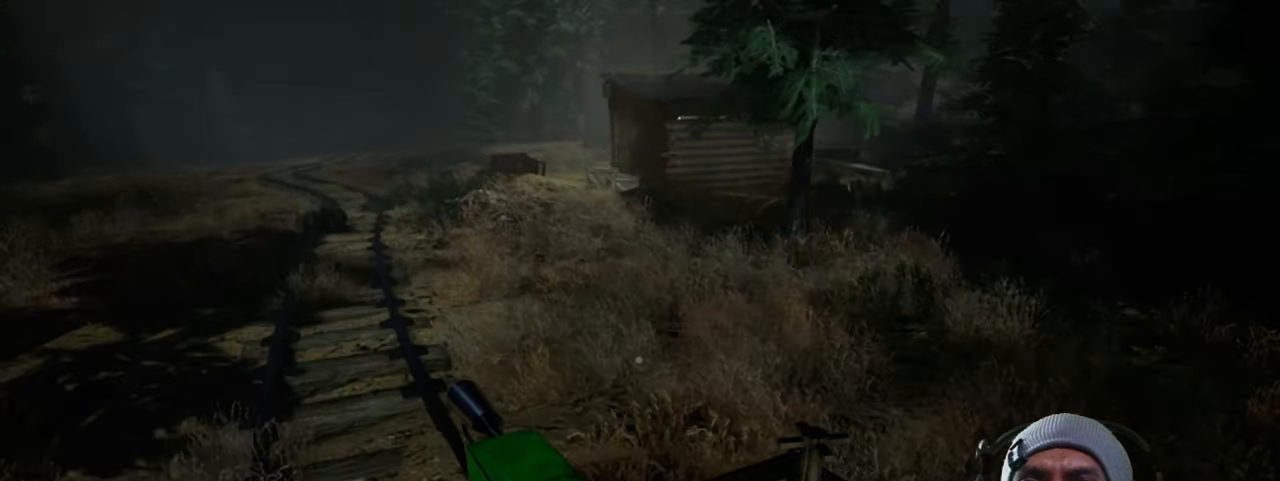
Gameplay with keyboard and mouse; each line is a JSON object with the keys and mouse buttons held at the frame after it. "events" lists presses ("down") and releases ("up") of "1", "2", "3", "4", "5", "a", "alt", "b", "c", "ctrl", "d", "e", "f", "g", "q", "r", "s", "shift", "space", "t", "tab", "v", "w", "x", "z", "mouse_left", "mouse_wheel", "mouse_right", "mouse_mb4" and "mouse_mb5" between this image and that frame as [ms after this image, input, new state], when the widget could be followed in between. "mouse_left", "mouse_wheel", "mouse_right", "mouse_mb4", "mouse_mb5" = the "left", "wheel", "right", "mb4", "mb5" buttons of the "mouse" list. No other keys are recorded. "wheel" means that the mouse wheel is clicked or scrolled. Mouse movement is not recorded.
{"keys": ["d"], "mouse": [], "events": [[16, "d", "down"]]}
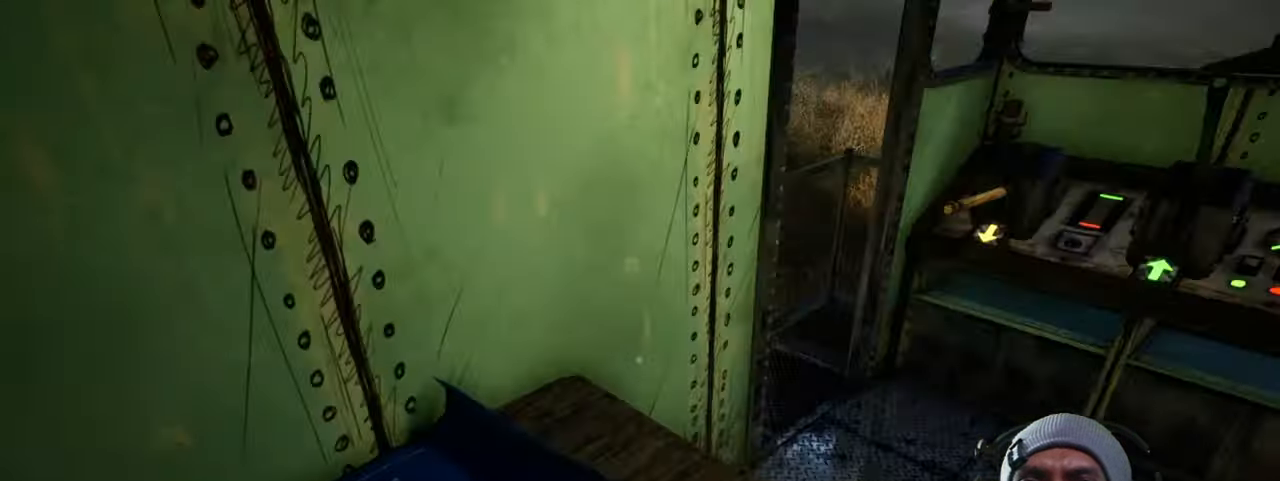
{"keys": [], "mouse": [], "events": [[16, "w", "down"], [133, "d", "up"], [233, "w", "up"]]}
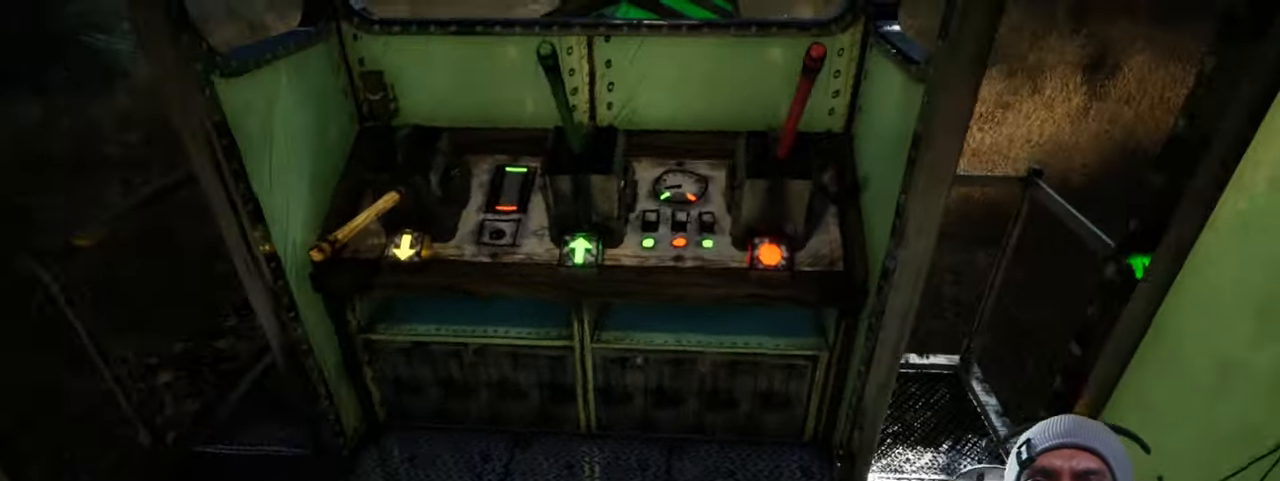
{"keys": [], "mouse": [], "events": [[50, "w", "down"], [316, "w", "up"]]}
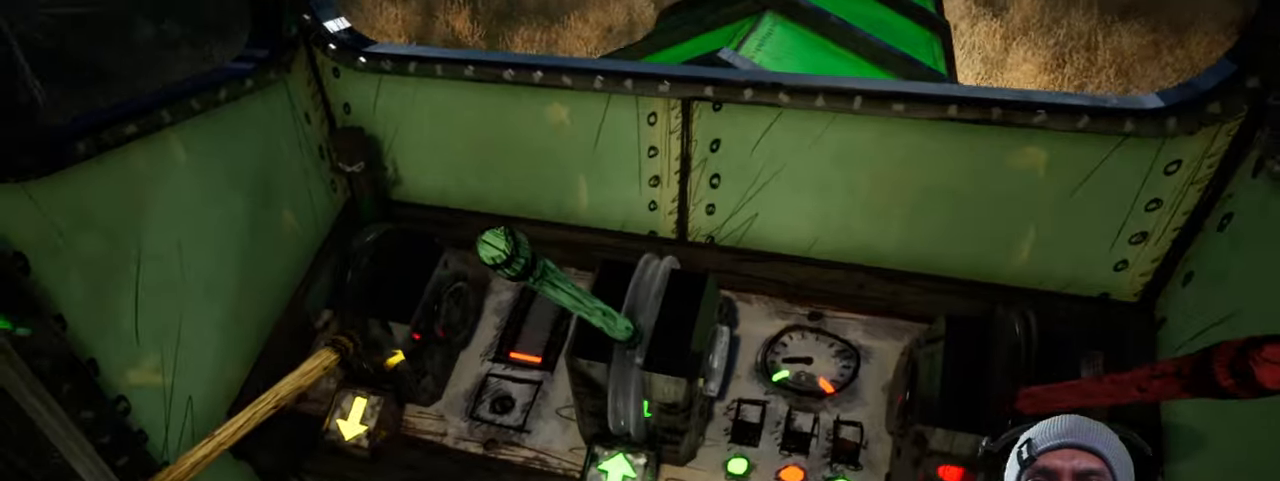
{"keys": ["q"], "mouse": [], "events": [[283, "d", "down"], [350, "d", "up"], [433, "q", "down"]]}
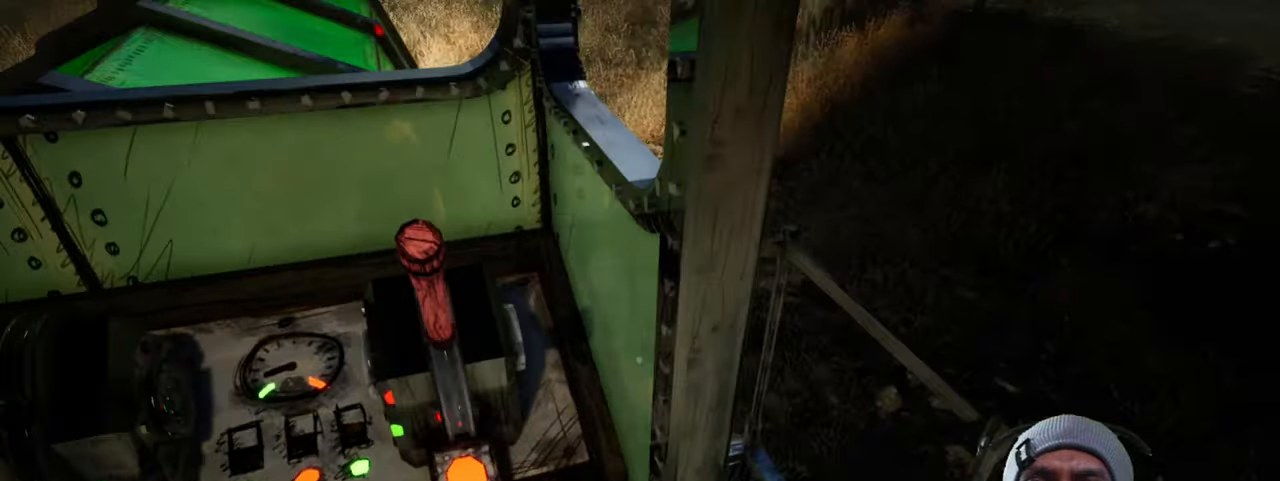
{"keys": [], "mouse": ["left"], "events": [[17, "q", "up"], [67, "w", "down"], [133, "w", "up"], [183, "4", "down"], [233, "4", "up"], [500, "mouse_left", "down"]]}
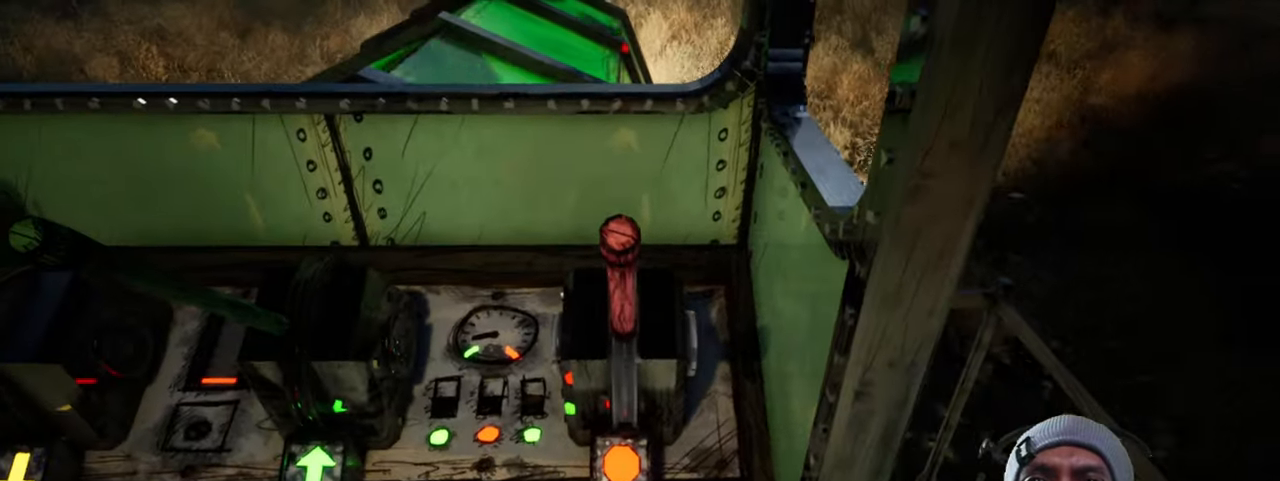
{"keys": [], "mouse": [], "events": [[133, "mouse_left", "up"]]}
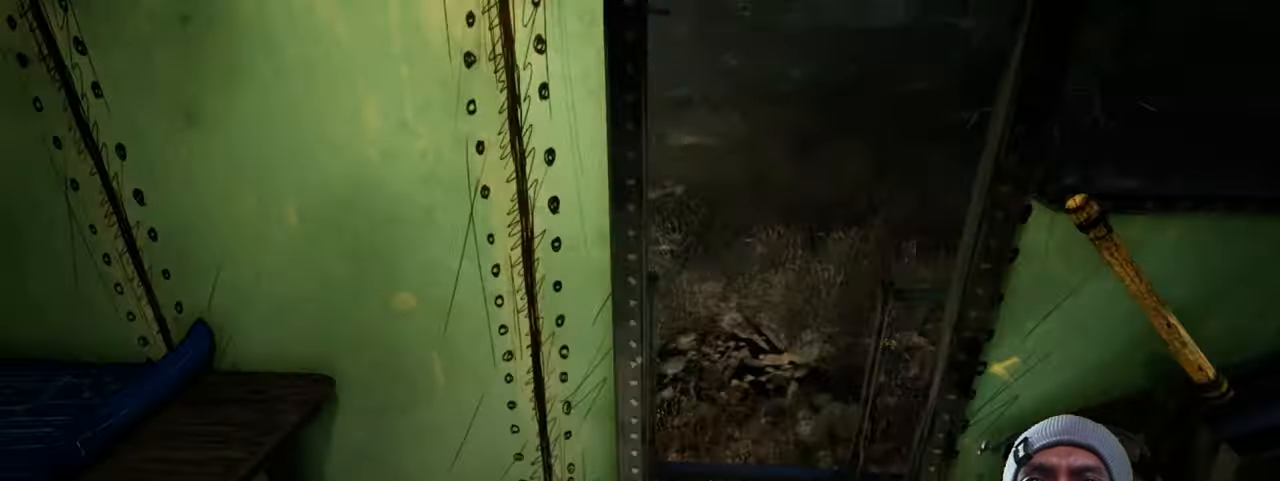
{"keys": ["w"], "mouse": [], "events": [[450, "w", "down"]]}
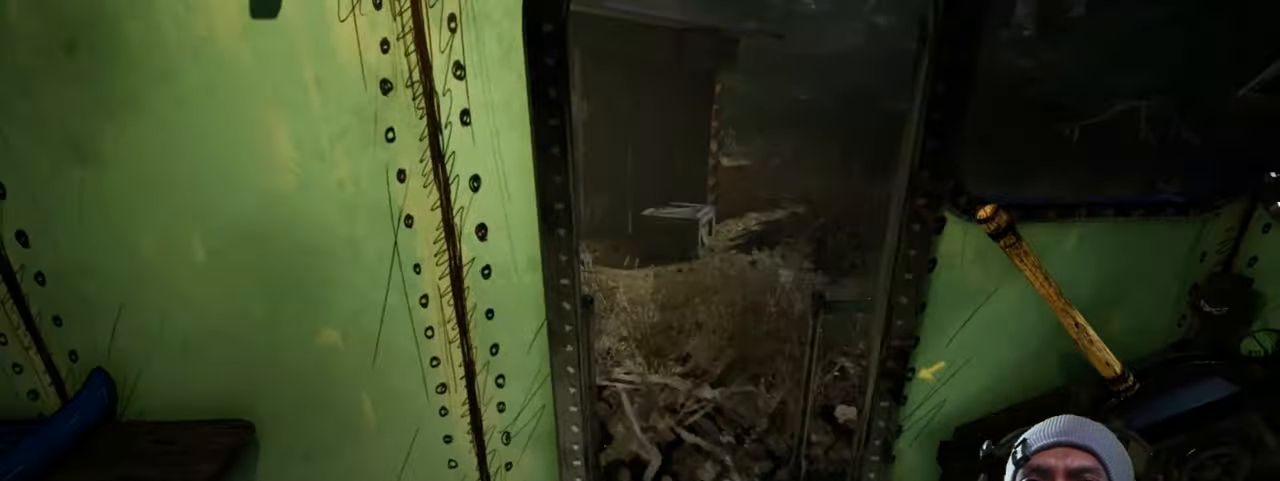
{"keys": [], "mouse": [], "events": [[383, "w", "up"]]}
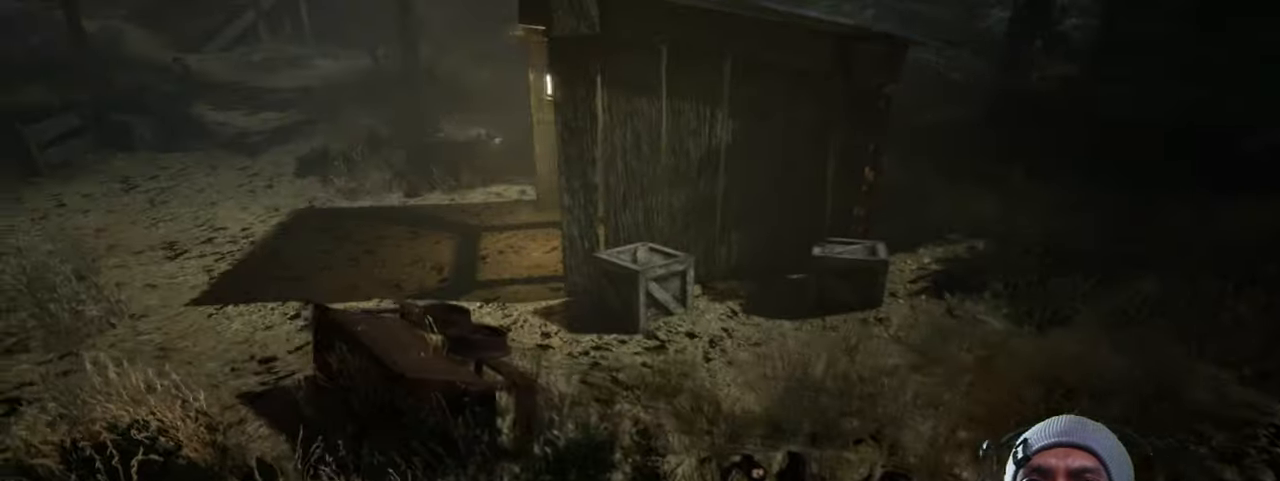
{"keys": [], "mouse": [], "events": []}
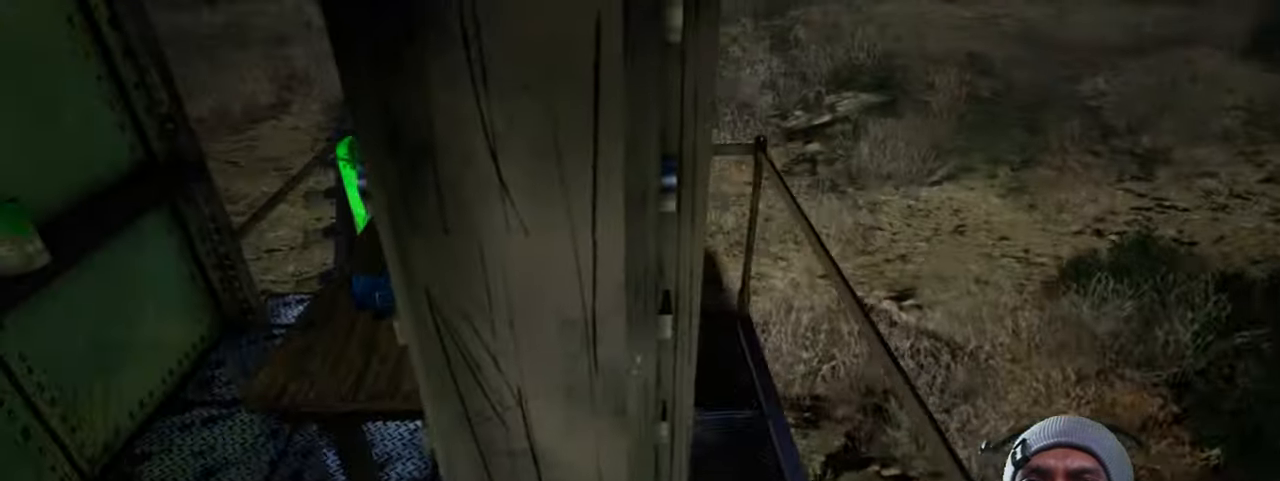
{"keys": [], "mouse": [], "events": []}
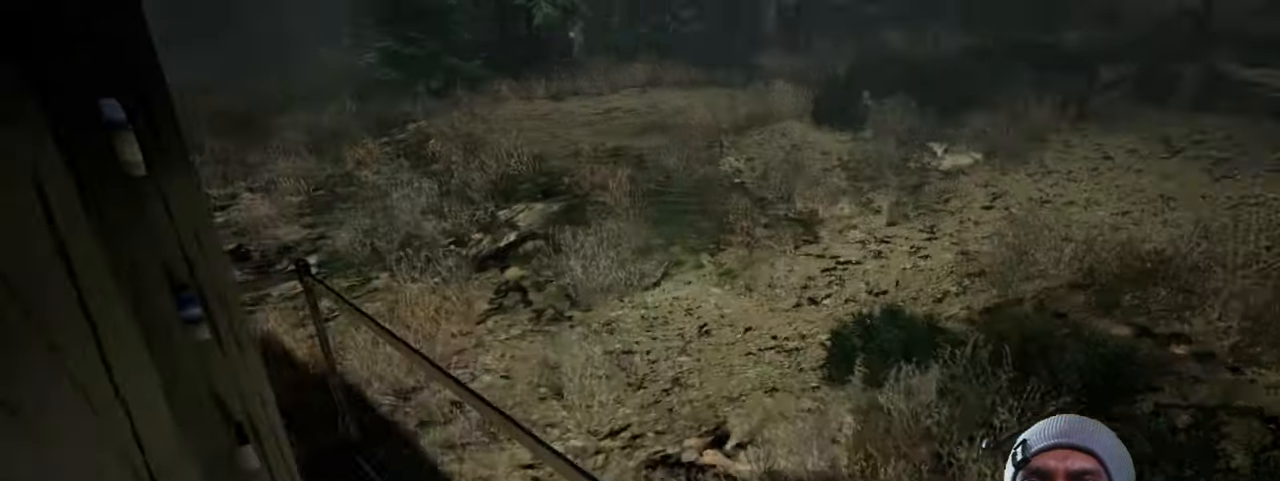
{"keys": [], "mouse": [], "events": []}
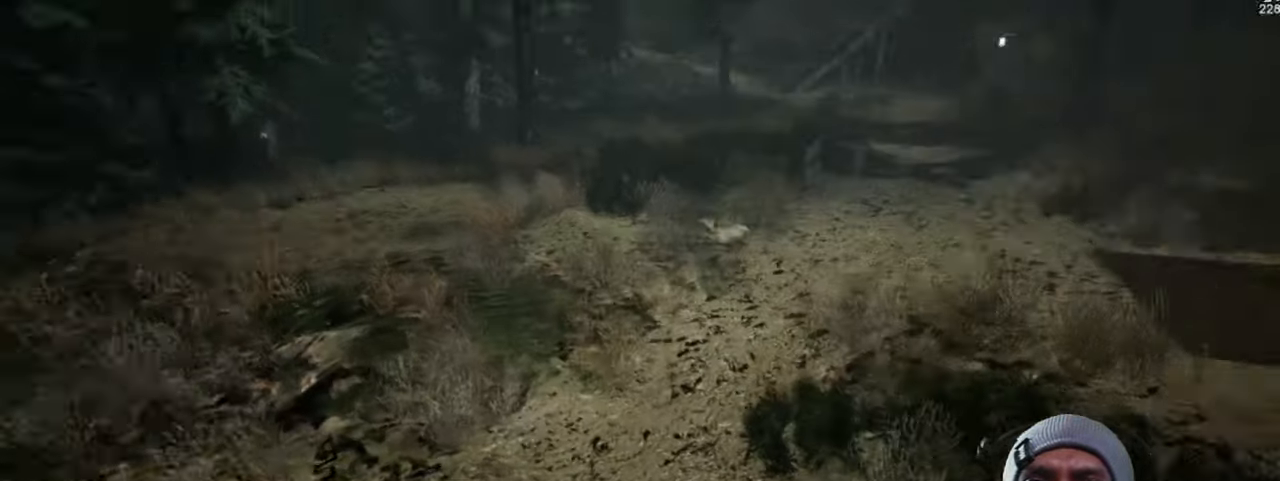
{"keys": [], "mouse": [], "events": []}
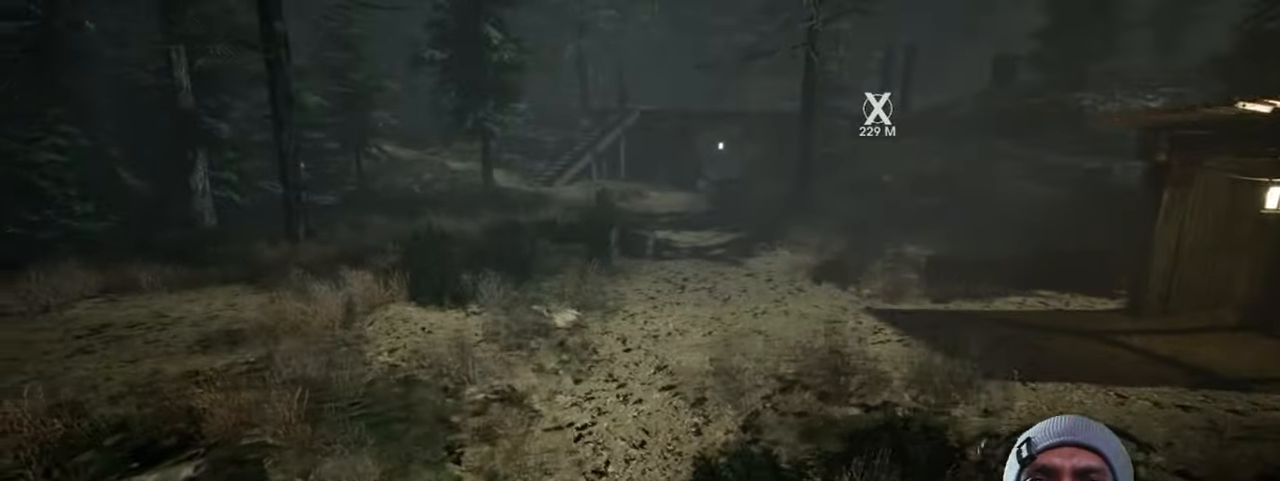
{"keys": [], "mouse": [], "events": []}
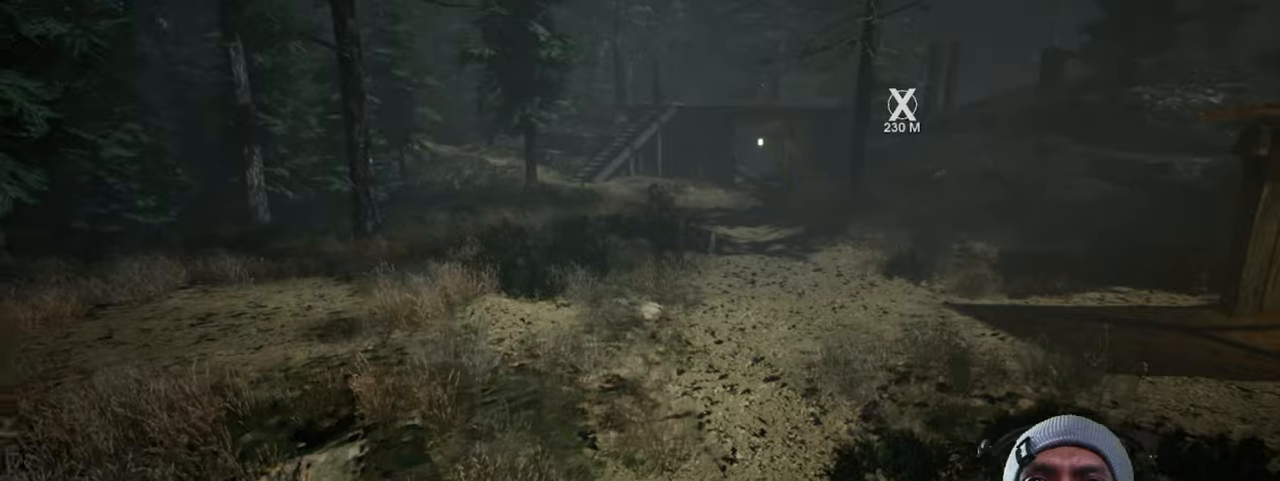
{"keys": [], "mouse": [], "events": []}
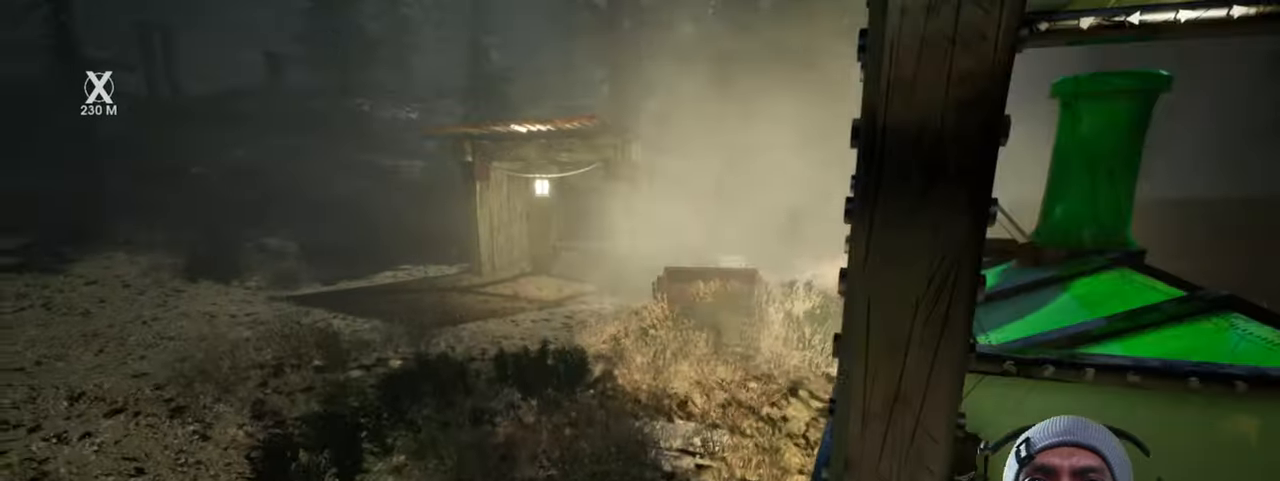
{"keys": [], "mouse": [], "events": []}
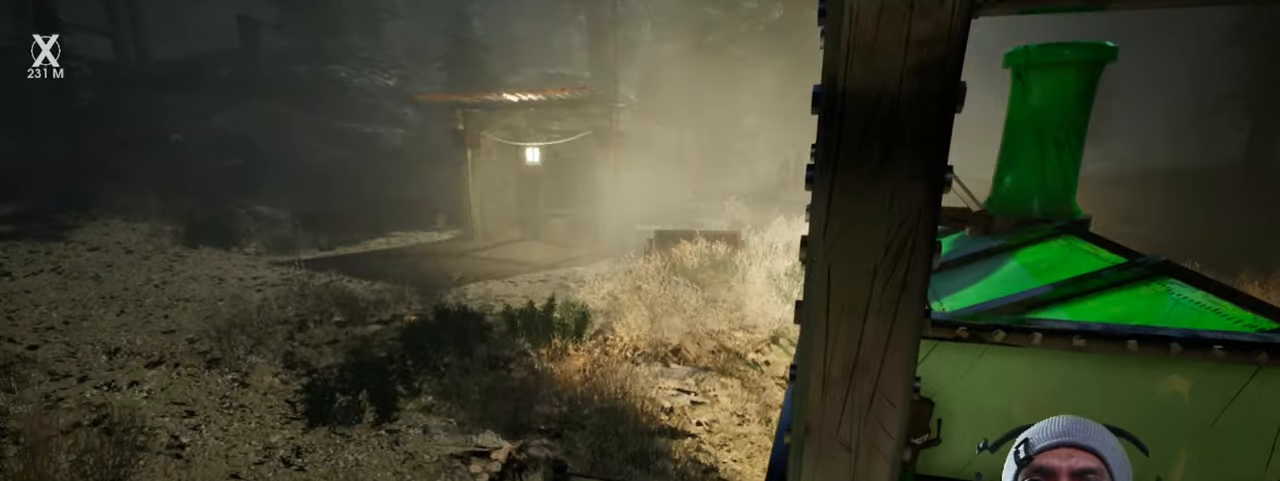
{"keys": ["a"], "mouse": [], "events": [[84, "a", "down"]]}
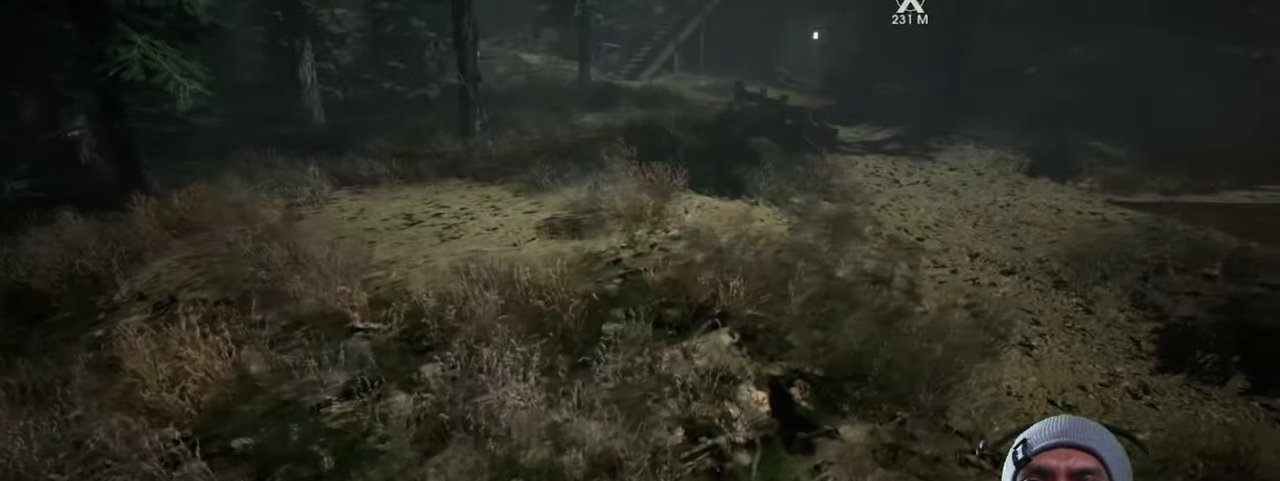
{"keys": ["w"], "mouse": [], "events": [[67, "a", "up"], [217, "w", "down"]]}
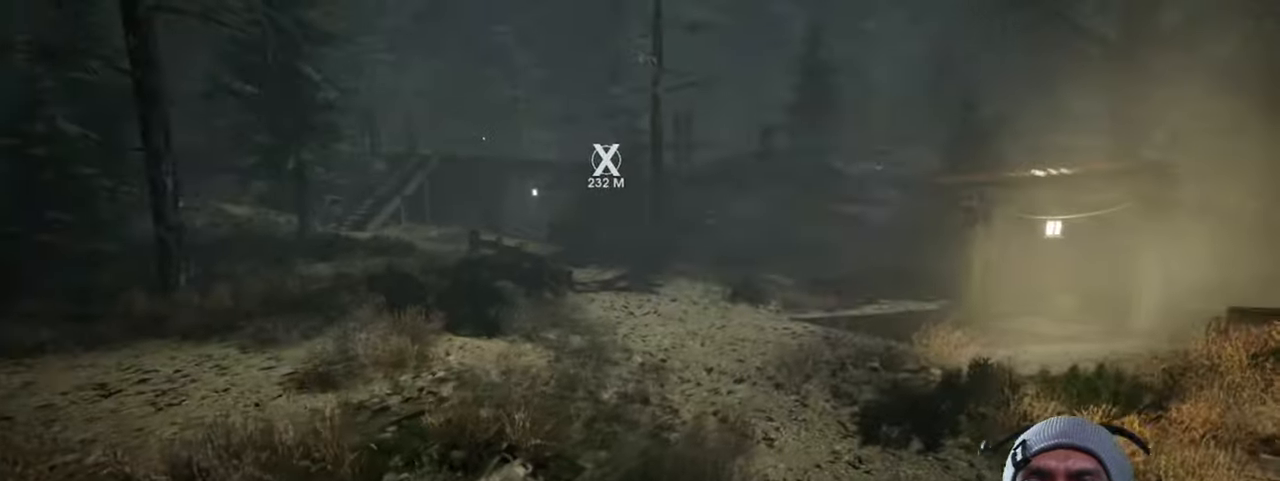
{"keys": ["w"], "mouse": [], "events": []}
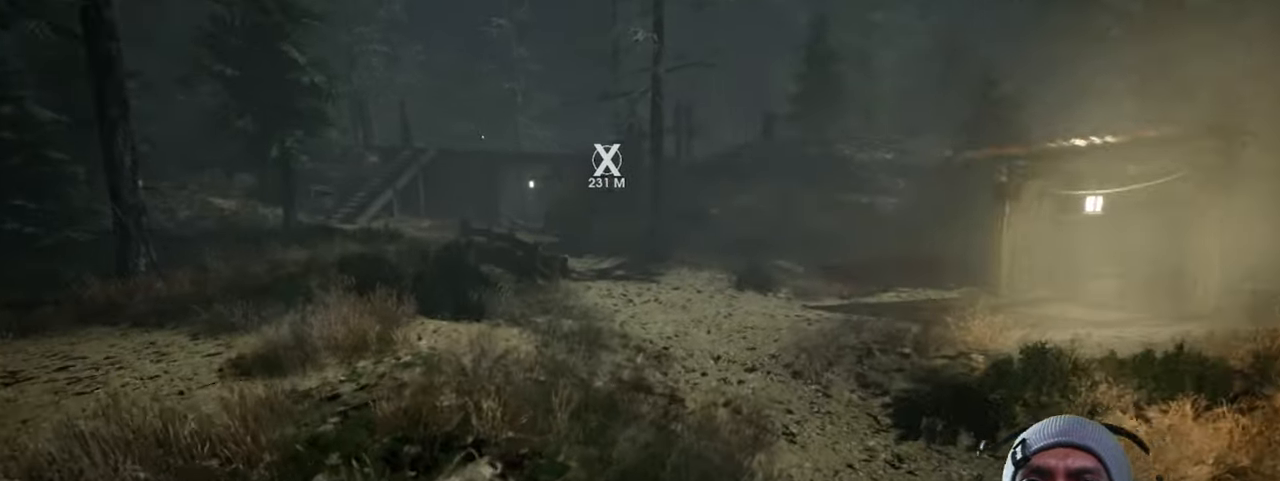
{"keys": ["w"], "mouse": [], "events": [[17, "a", "down"], [334, "a", "up"]]}
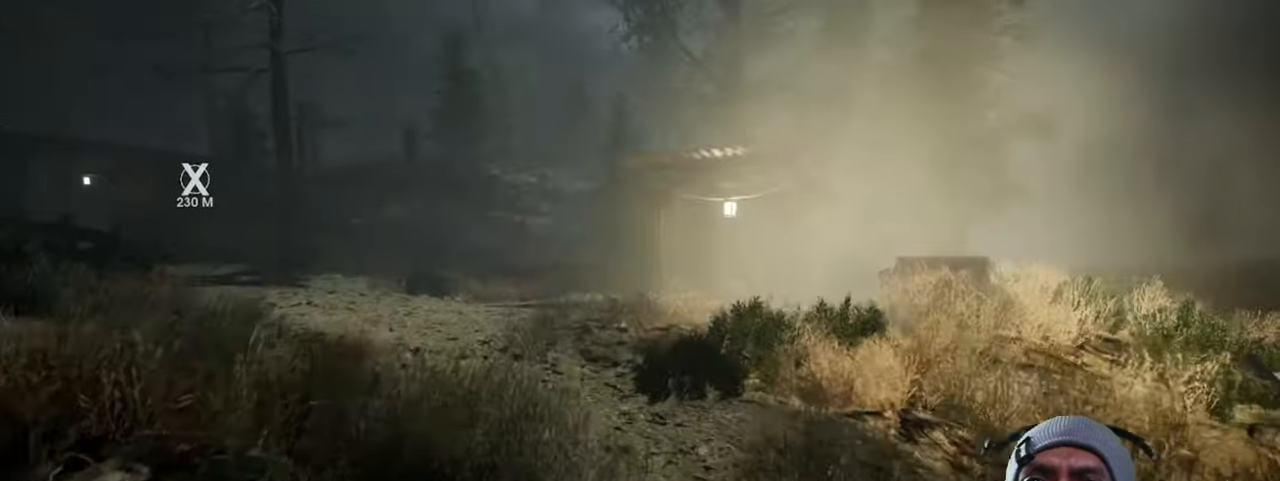
{"keys": ["w"], "mouse": [], "events": []}
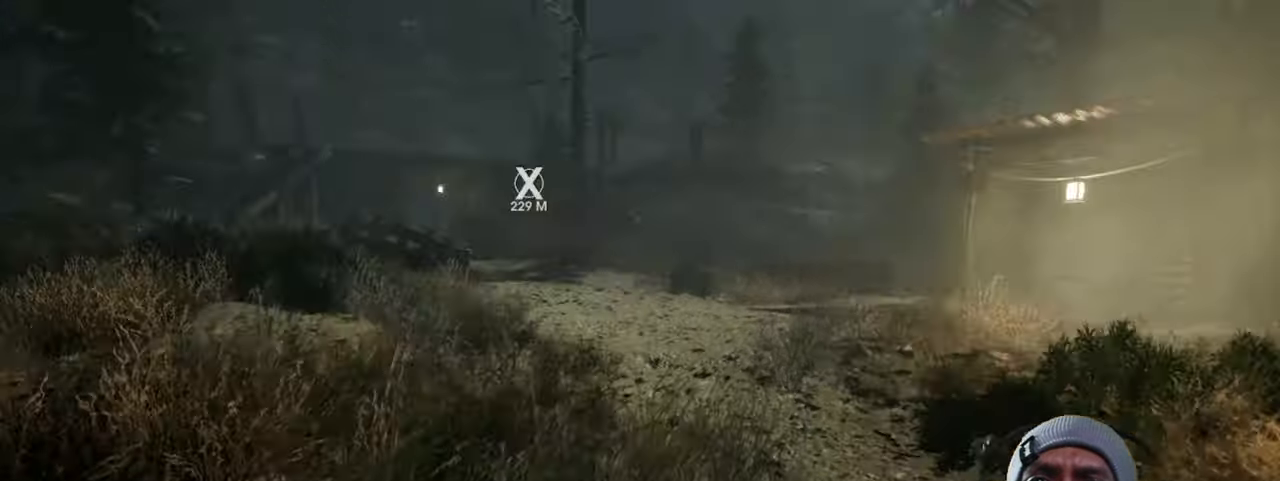
{"keys": ["shift", "w"], "mouse": [], "events": [[117, "shift", "down"]]}
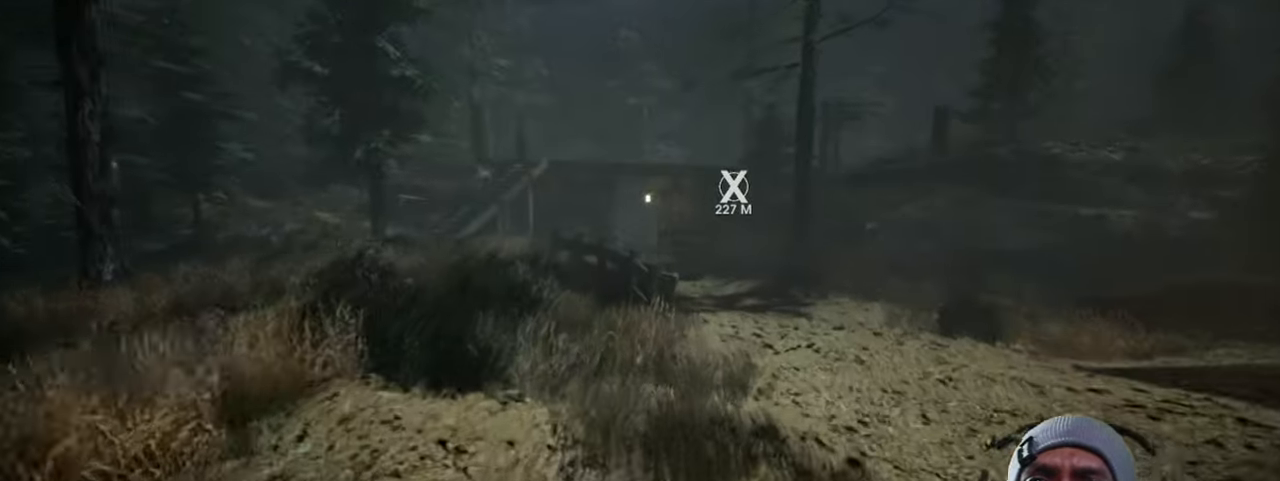
{"keys": ["shift", "w"], "mouse": [], "events": []}
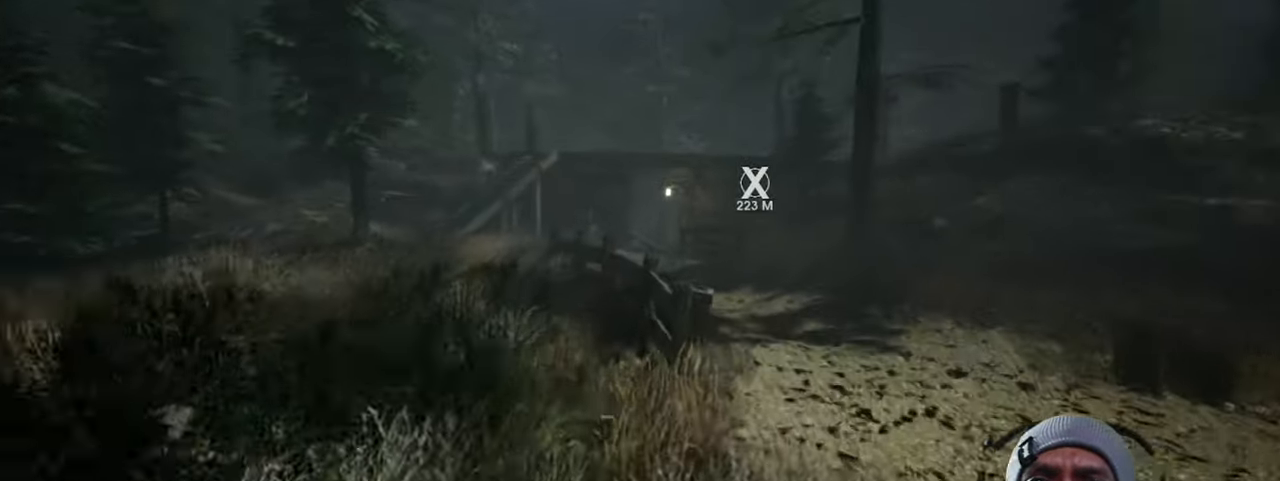
{"keys": ["shift", "w"], "mouse": [], "events": [[134, "a", "down"], [450, "a", "up"]]}
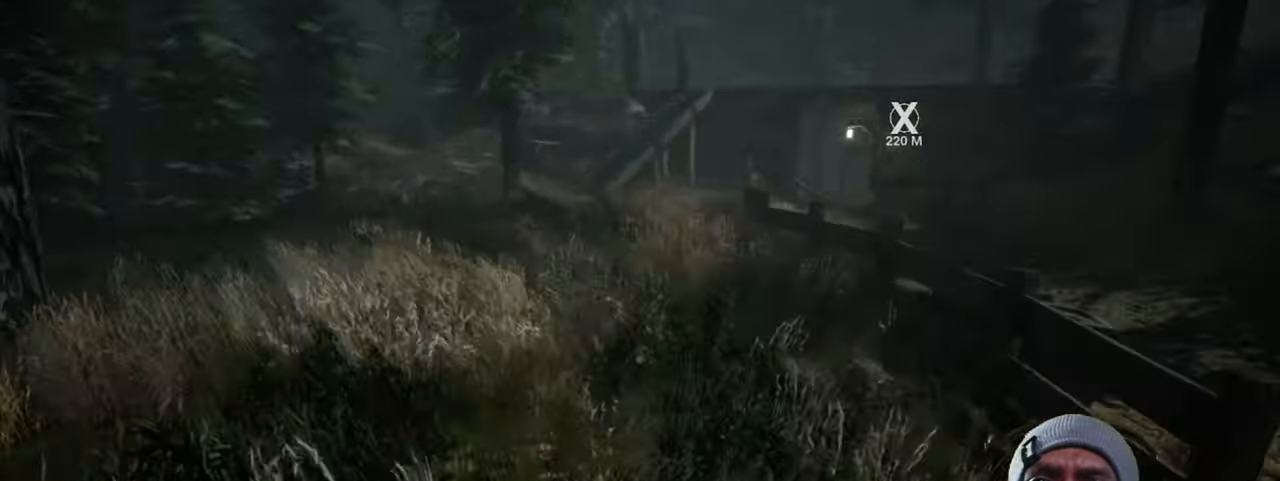
{"keys": ["shift", "w"], "mouse": [], "events": []}
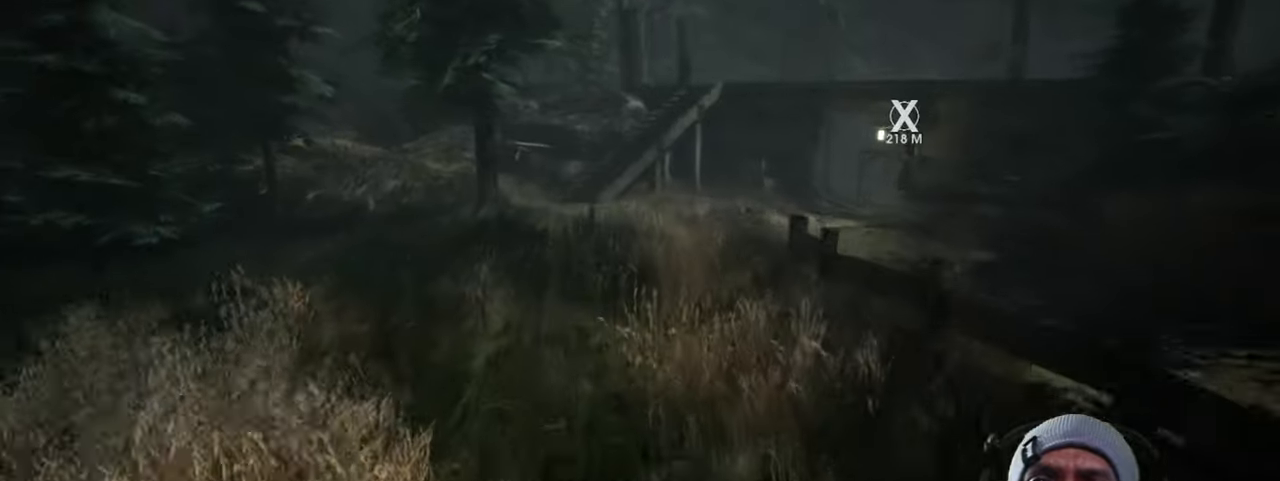
{"keys": ["shift", "w"], "mouse": [], "events": []}
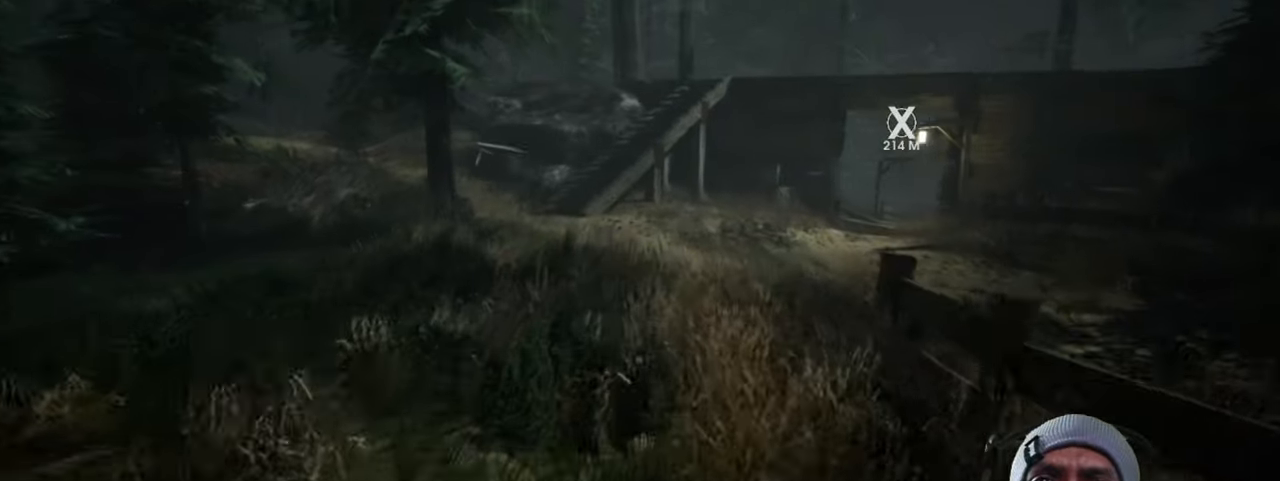
{"keys": ["a", "shift", "w"], "mouse": [], "events": [[333, "a", "down"]]}
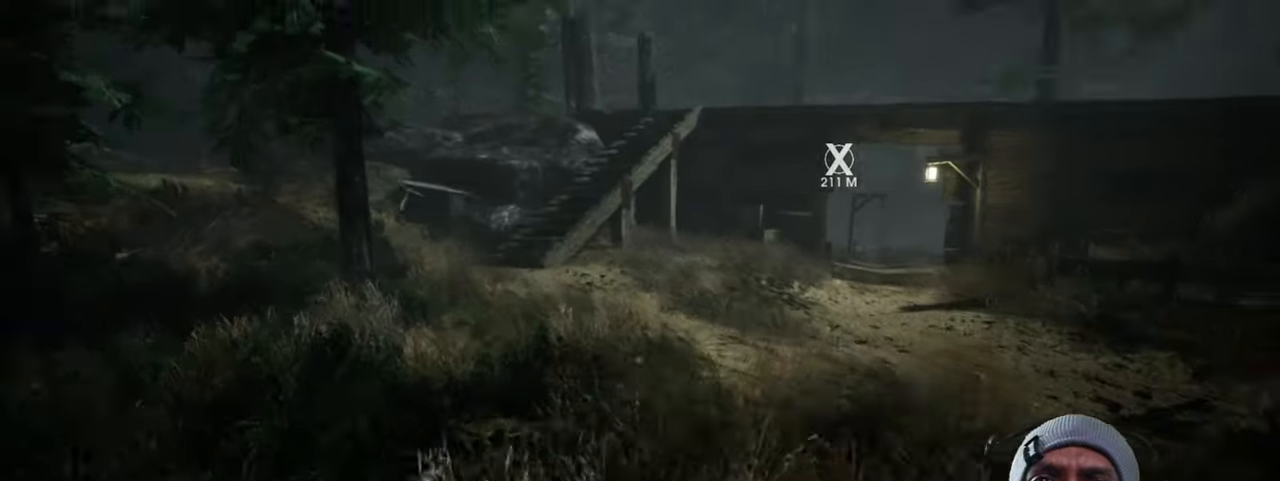
{"keys": ["a", "shift", "w"], "mouse": [], "events": []}
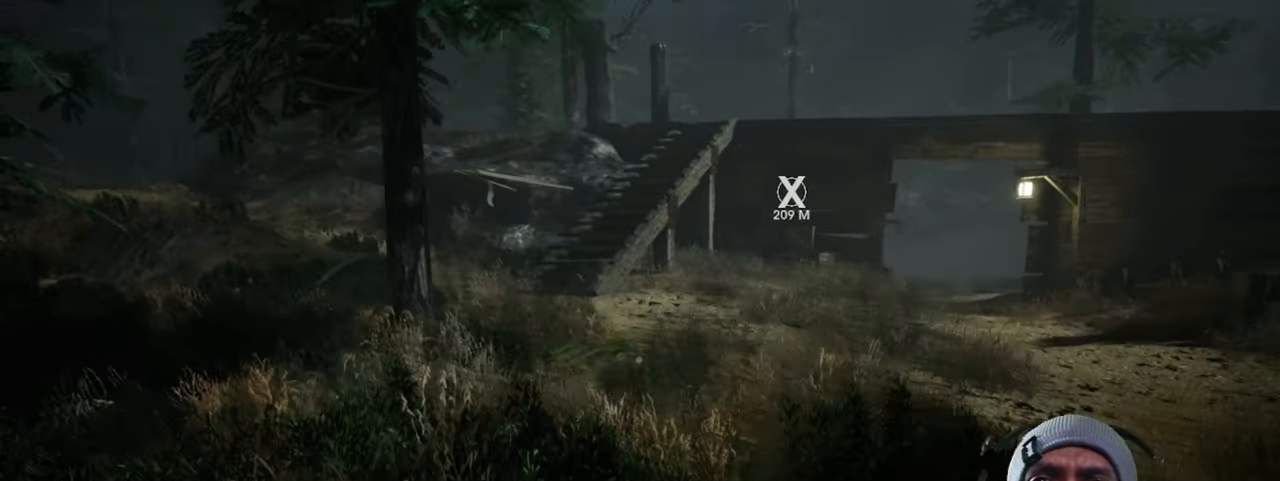
{"keys": ["shift", "w"], "mouse": [], "events": [[16, "a", "up"]]}
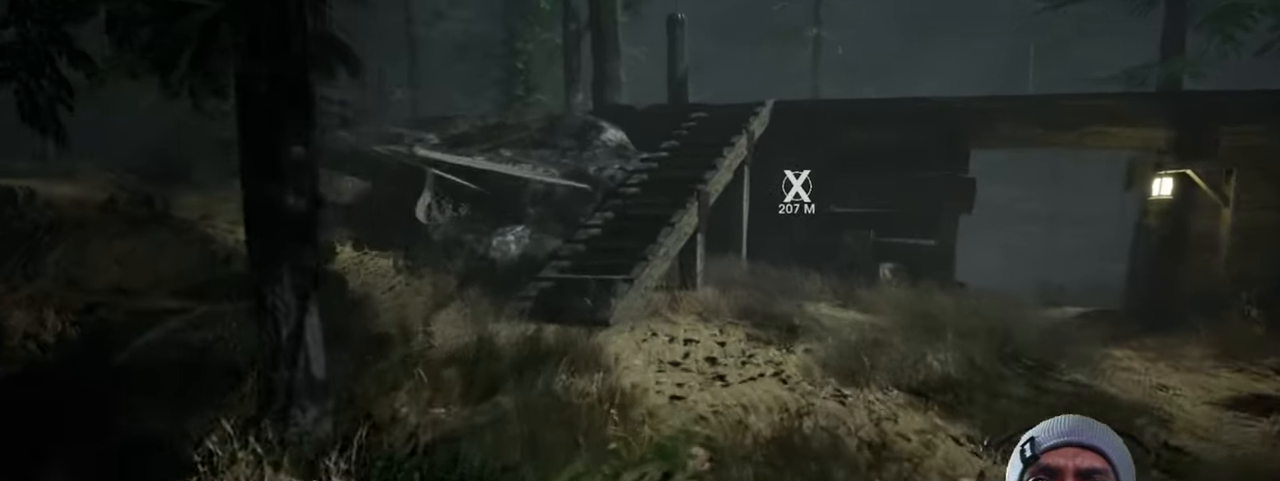
{"keys": ["a", "shift", "w"], "mouse": [], "events": [[500, "a", "down"]]}